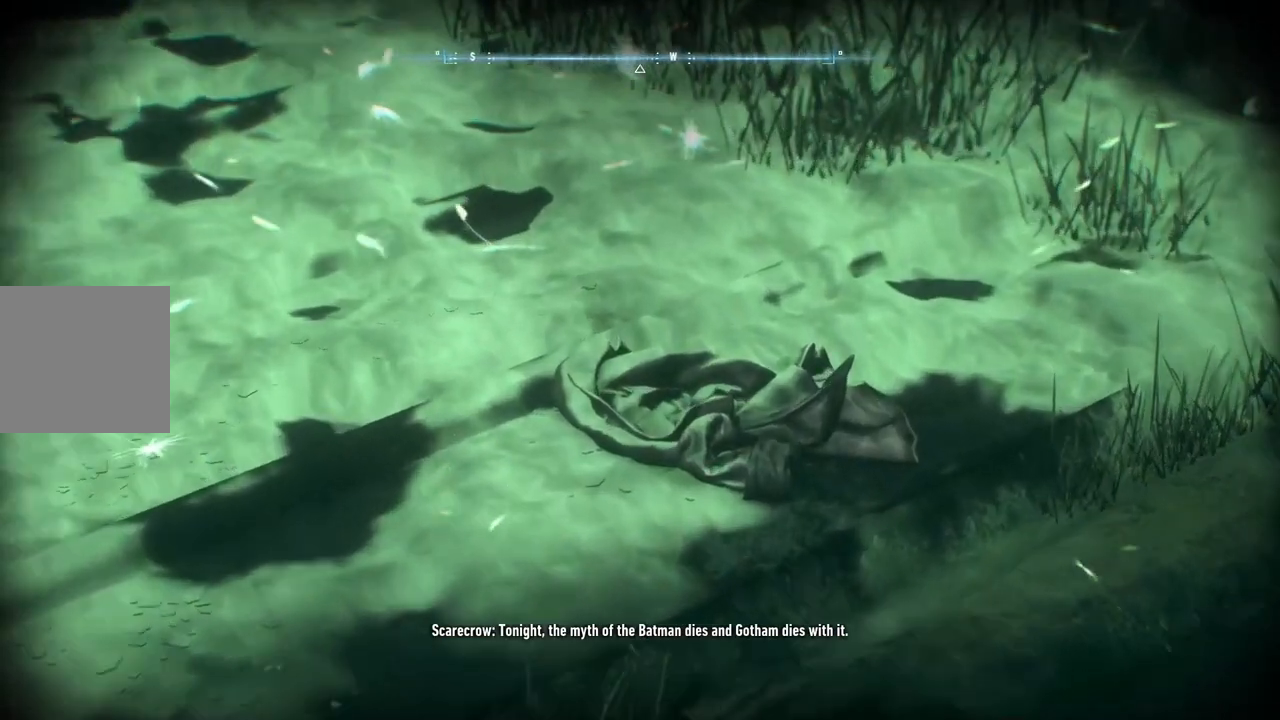
Gameplay with a controller (Xbox layout); each line is a JSON object with the inputs held at the frame after it. "events" lists button and stick changes between this image and that frame as [ms after this image, input, new state], when the widget could be followed in between. Not read: SHARE.
{"buttons": [], "left_stick": "center", "right_stick": "down-right", "events": [[217, "left_stick", "center"]]}
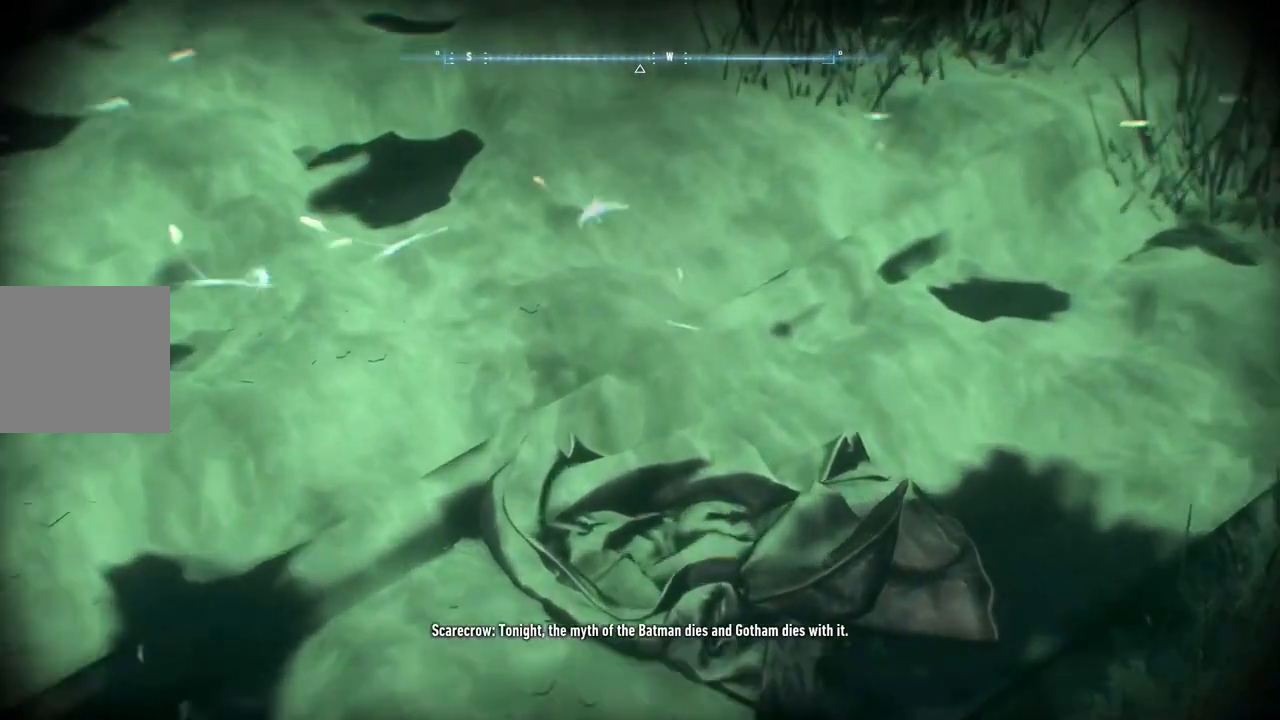
{"buttons": [], "left_stick": "center", "right_stick": "down-right", "events": []}
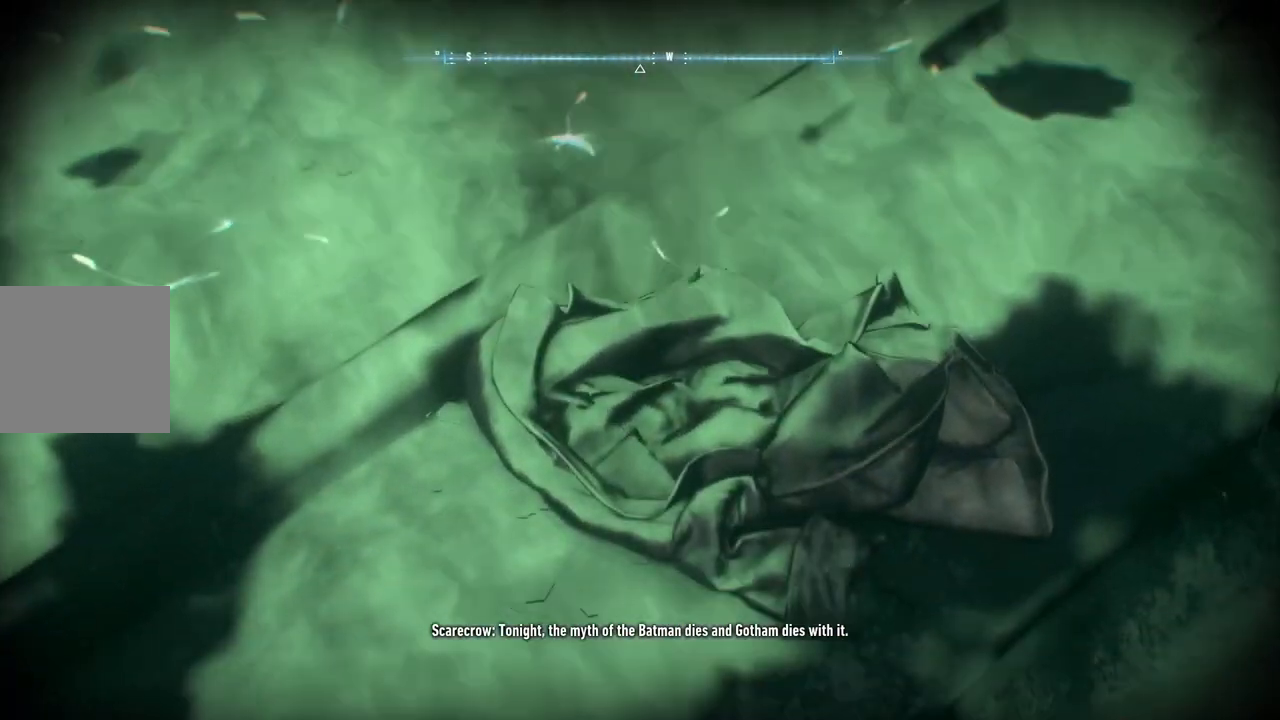
{"buttons": [], "left_stick": "center", "right_stick": "down-right", "events": []}
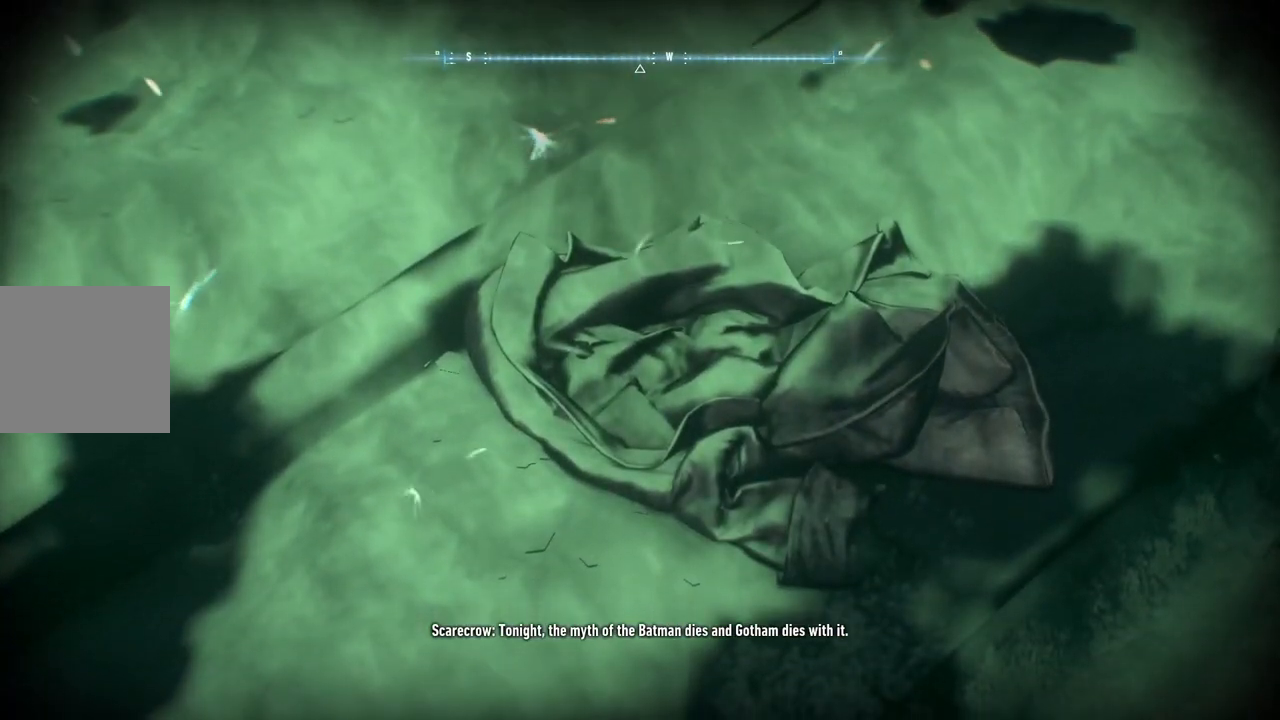
{"buttons": [], "left_stick": "center", "right_stick": "down", "events": [[217, "right_stick", "down"]]}
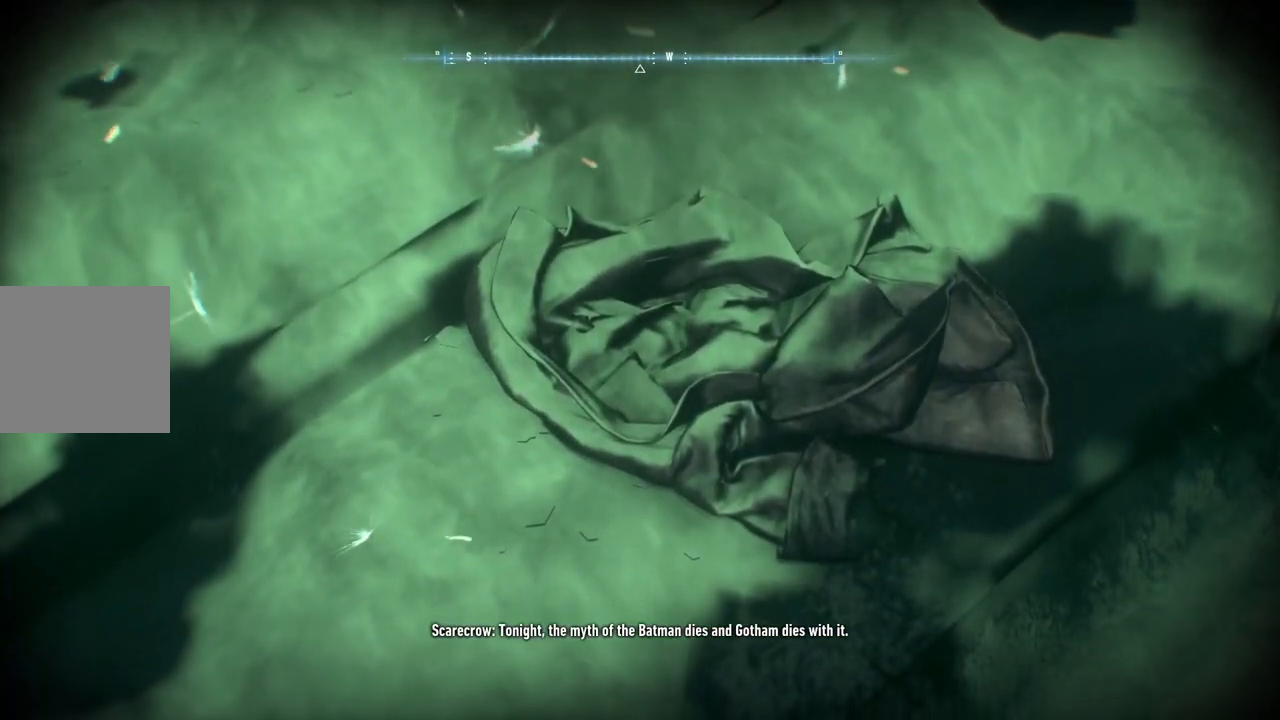
{"buttons": ["R3"], "left_stick": "center", "right_stick": "center", "events": [[33, "right_stick", "center"], [500, "R3", "down"]]}
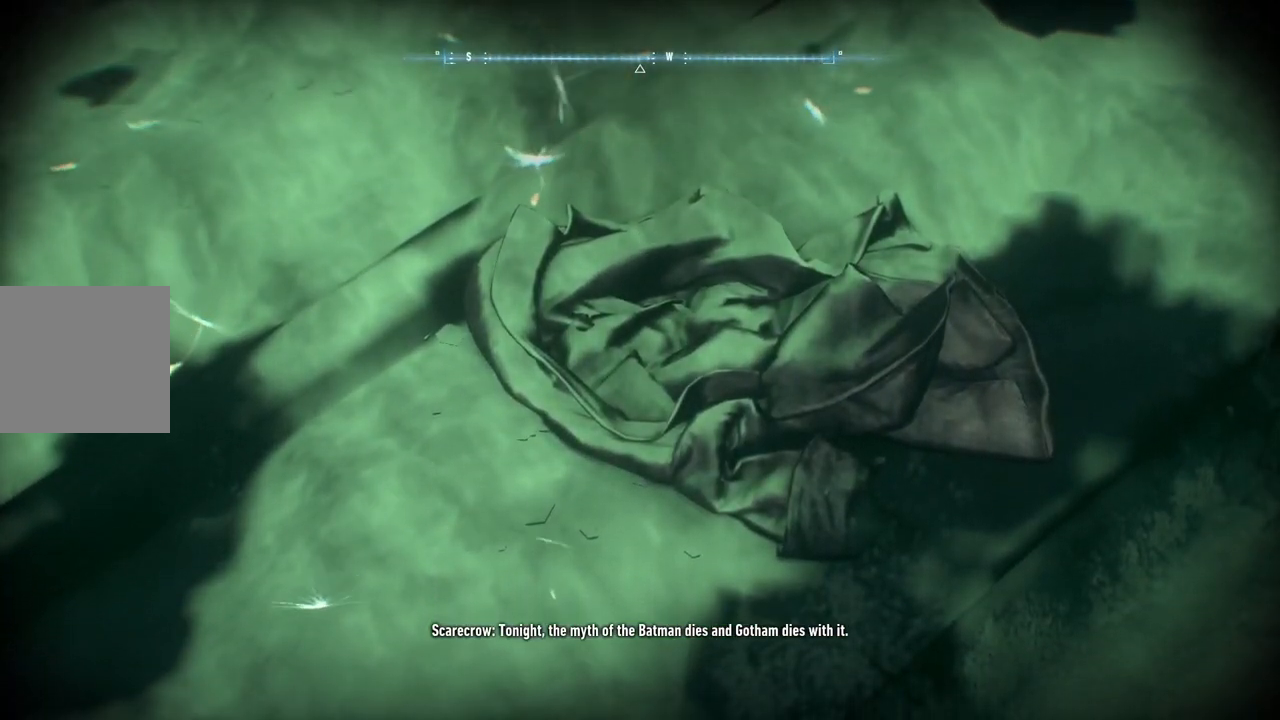
{"buttons": [], "left_stick": "center", "right_stick": "up-right", "events": [[217, "R3", "up"], [400, "right_stick", "up-right"]]}
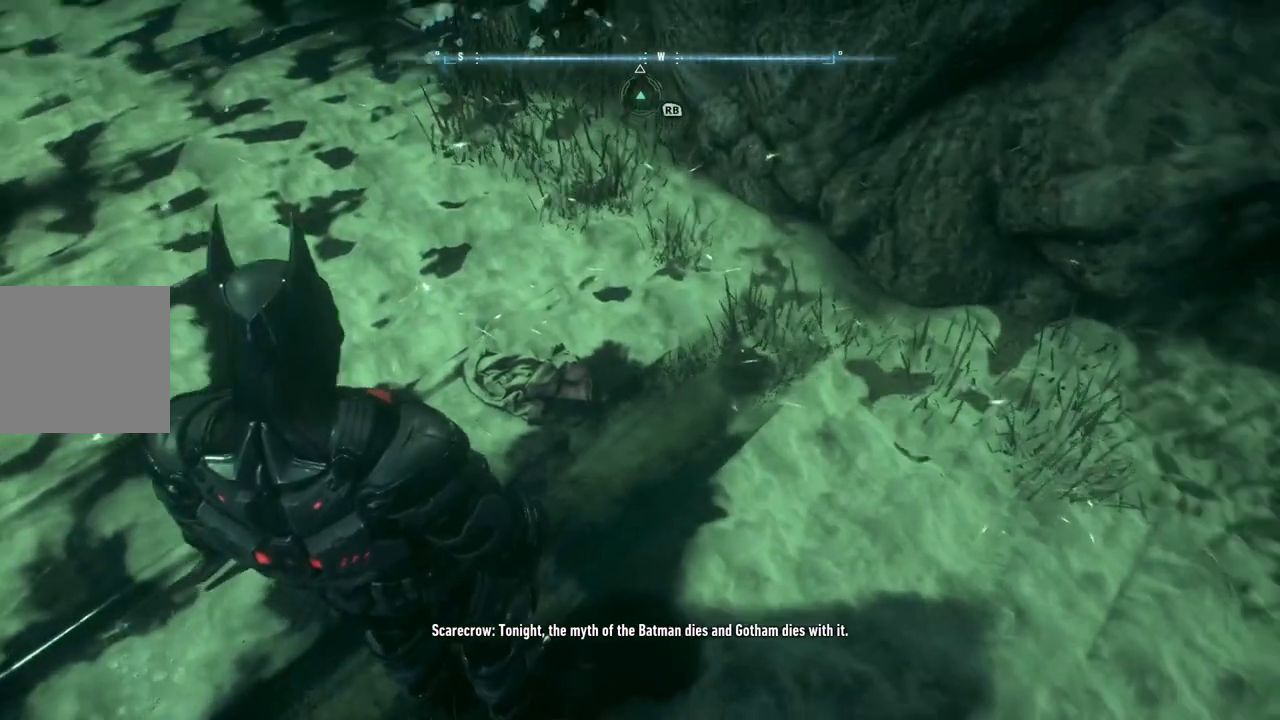
{"buttons": [], "left_stick": "right", "right_stick": "up-right", "events": [[133, "left_stick", "right"]]}
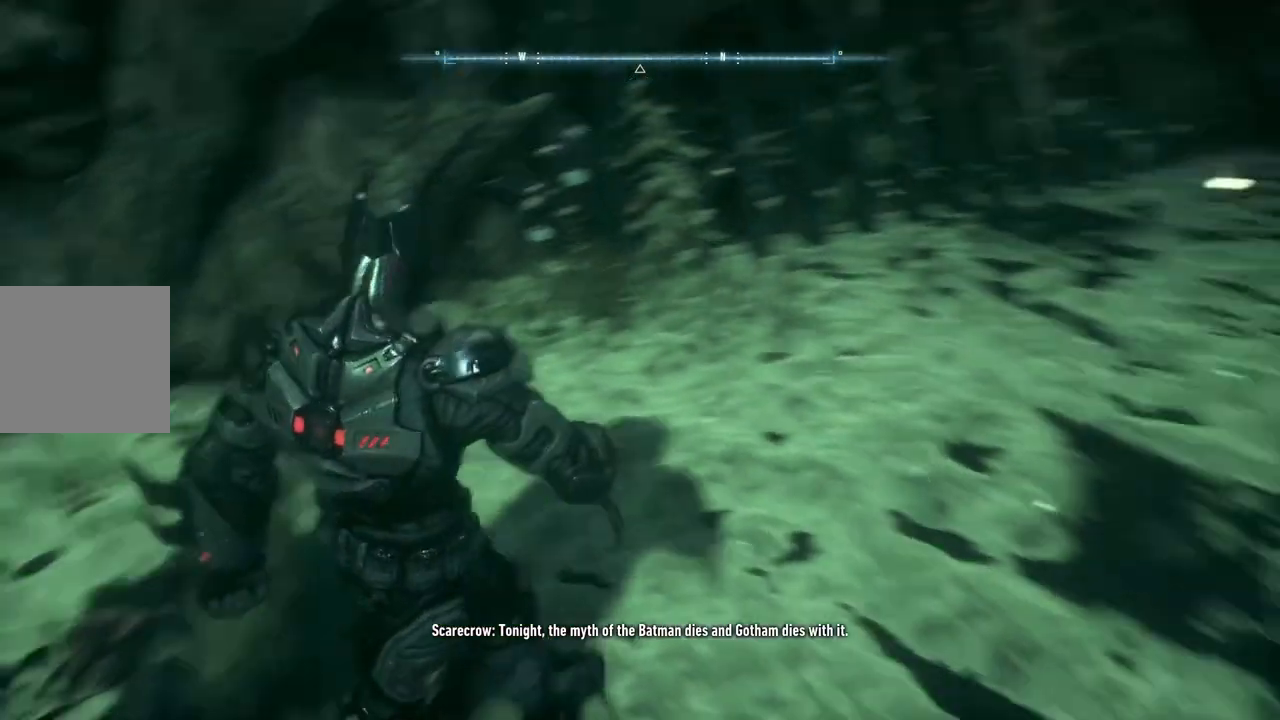
{"buttons": [], "left_stick": "up-right", "right_stick": "up-right", "events": [[200, "left_stick", "up-right"]]}
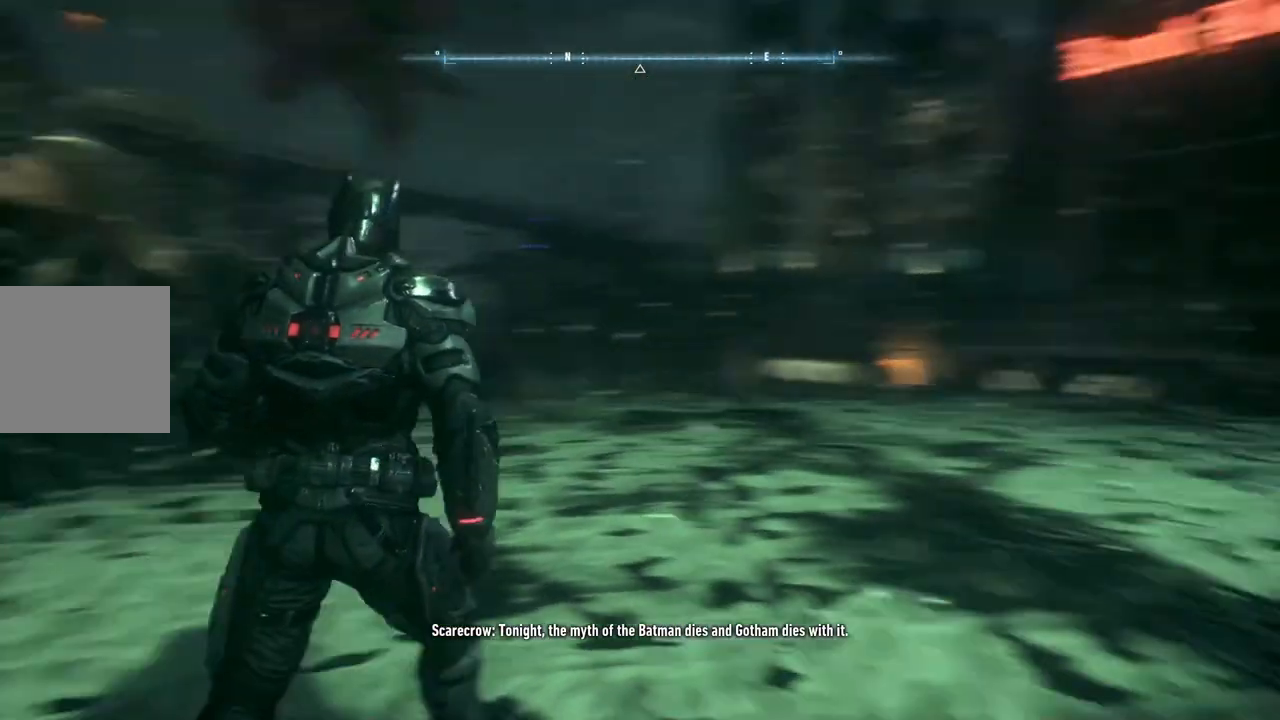
{"buttons": [], "left_stick": "up", "right_stick": "up-left", "events": [[50, "left_stick", "up"], [100, "right_stick", "center"], [467, "right_stick", "up-left"]]}
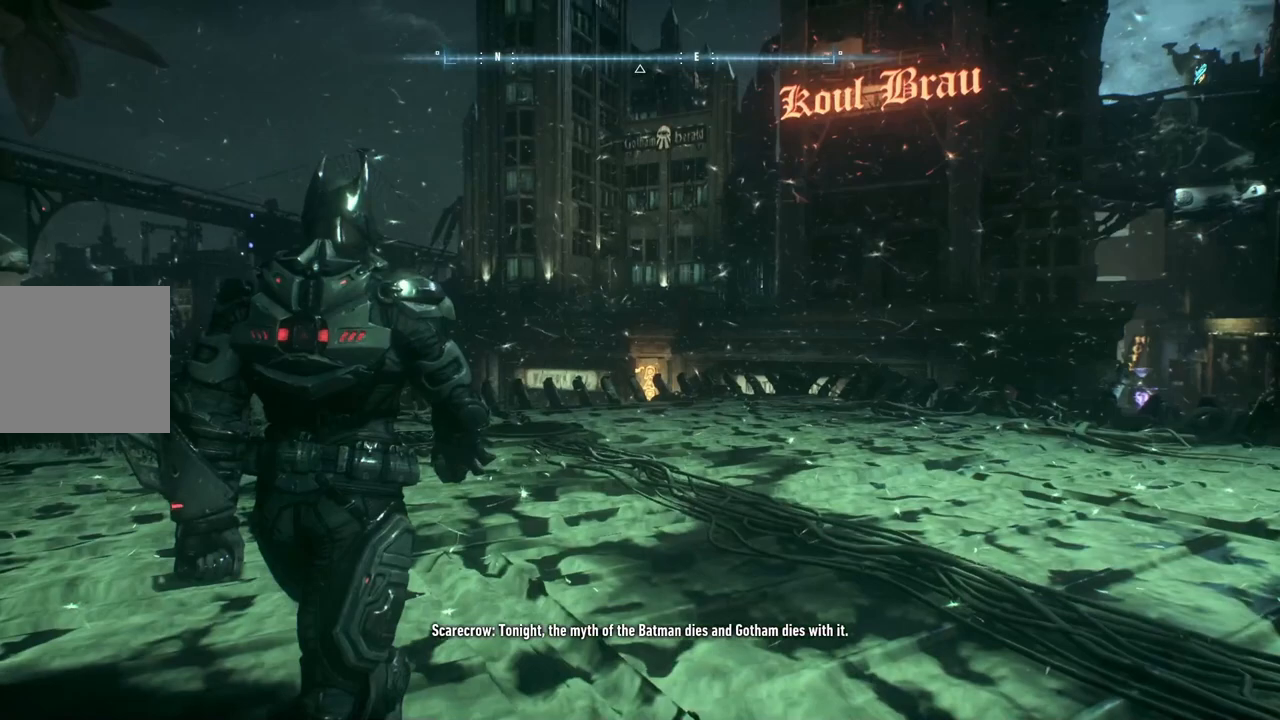
{"buttons": [], "left_stick": "up-right", "right_stick": "center", "events": [[333, "right_stick", "center"], [383, "left_stick", "up-right"]]}
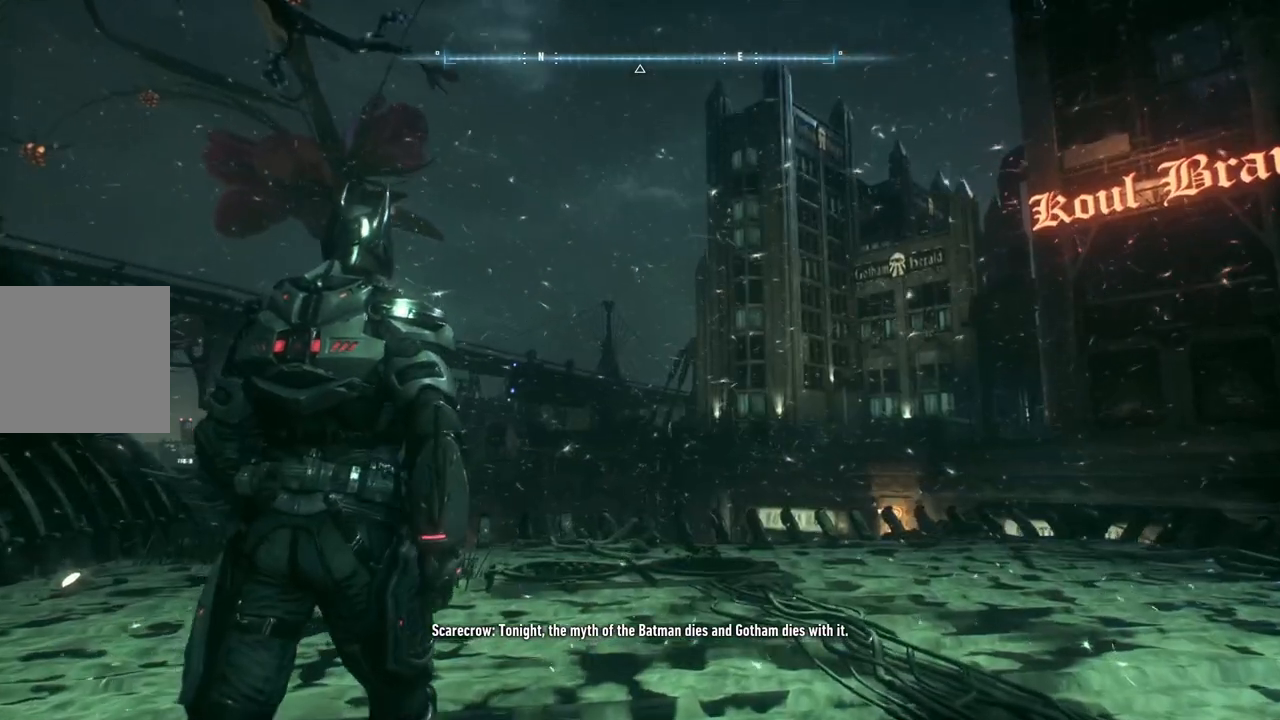
{"buttons": [], "left_stick": "up-right", "right_stick": "center", "events": [[17, "right_stick", "left"], [283, "right_stick", "center"]]}
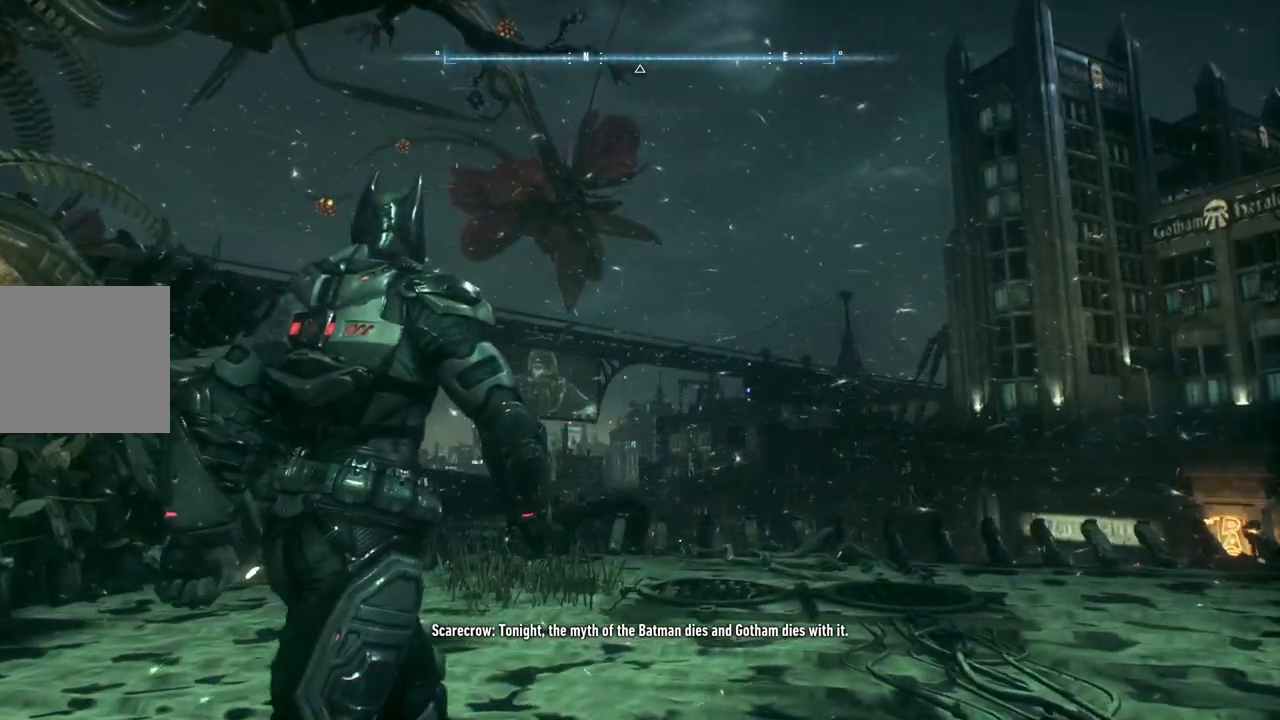
{"buttons": [], "left_stick": "up-right", "right_stick": "center", "events": []}
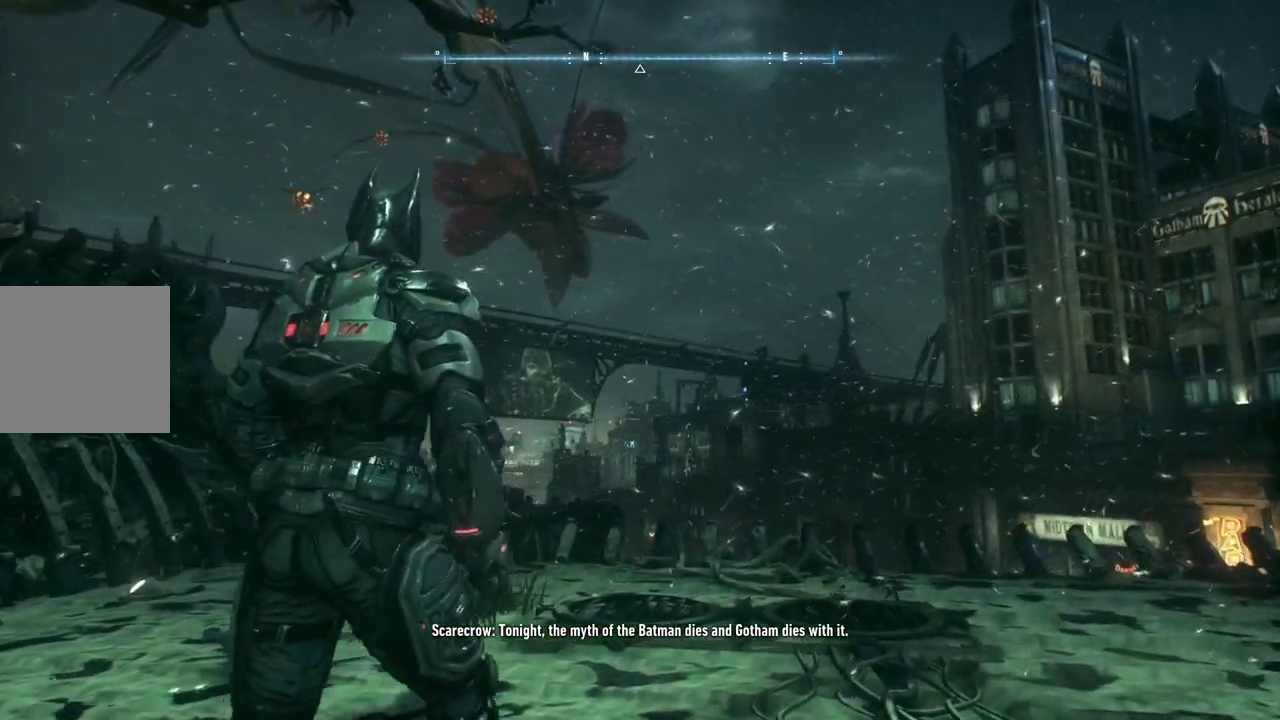
{"buttons": [], "left_stick": "up-right", "right_stick": "center", "events": [[33, "right_stick", "left"], [250, "right_stick", "center"]]}
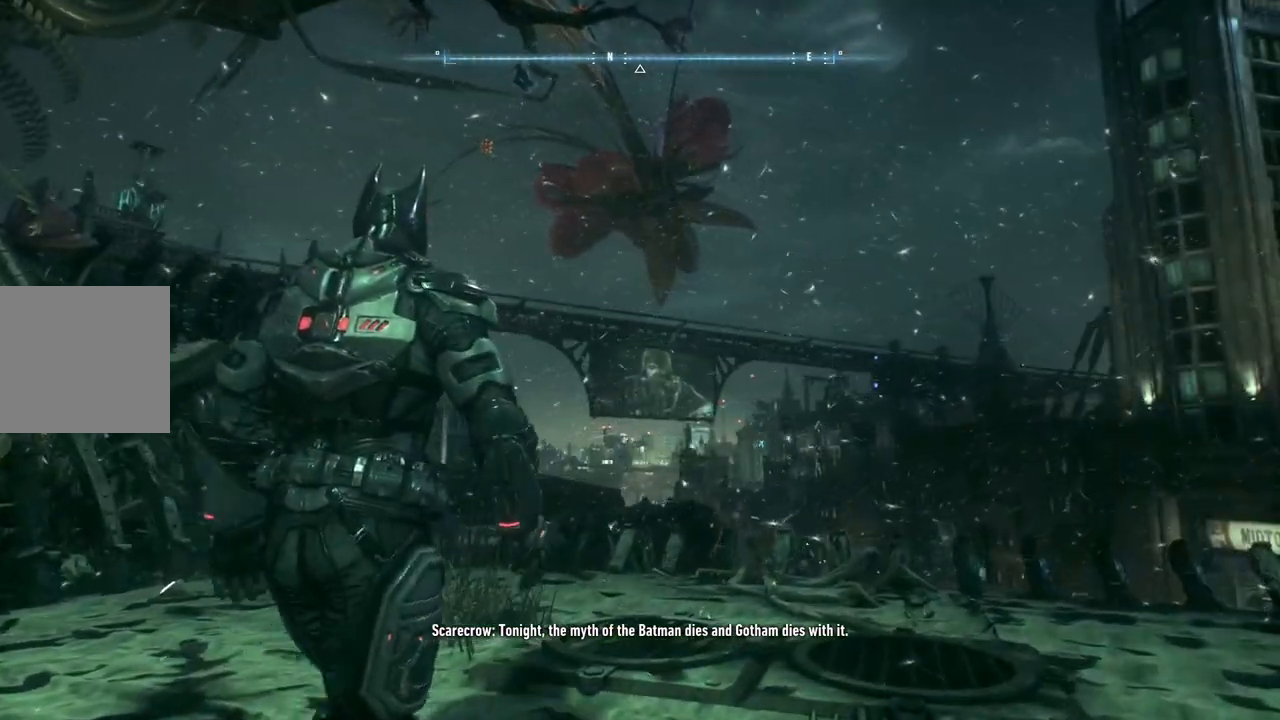
{"buttons": [], "left_stick": "up-right", "right_stick": "center", "events": []}
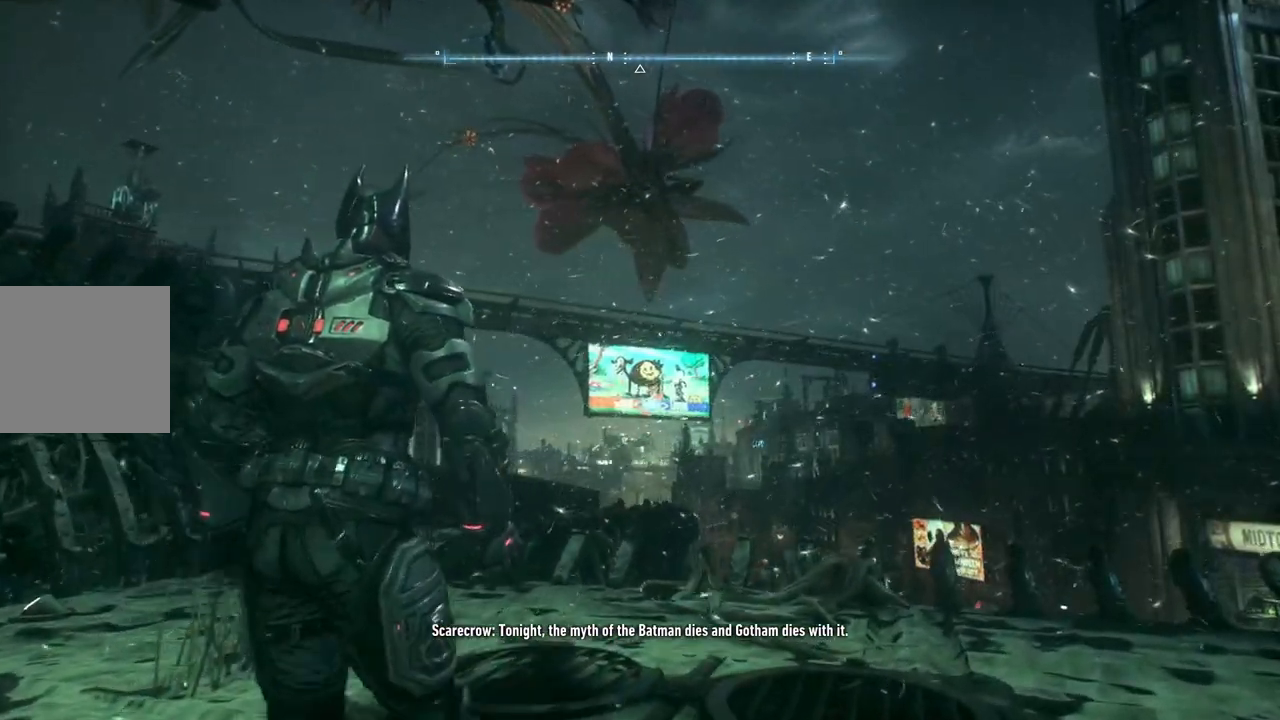
{"buttons": [], "left_stick": "up-right", "right_stick": "center", "events": []}
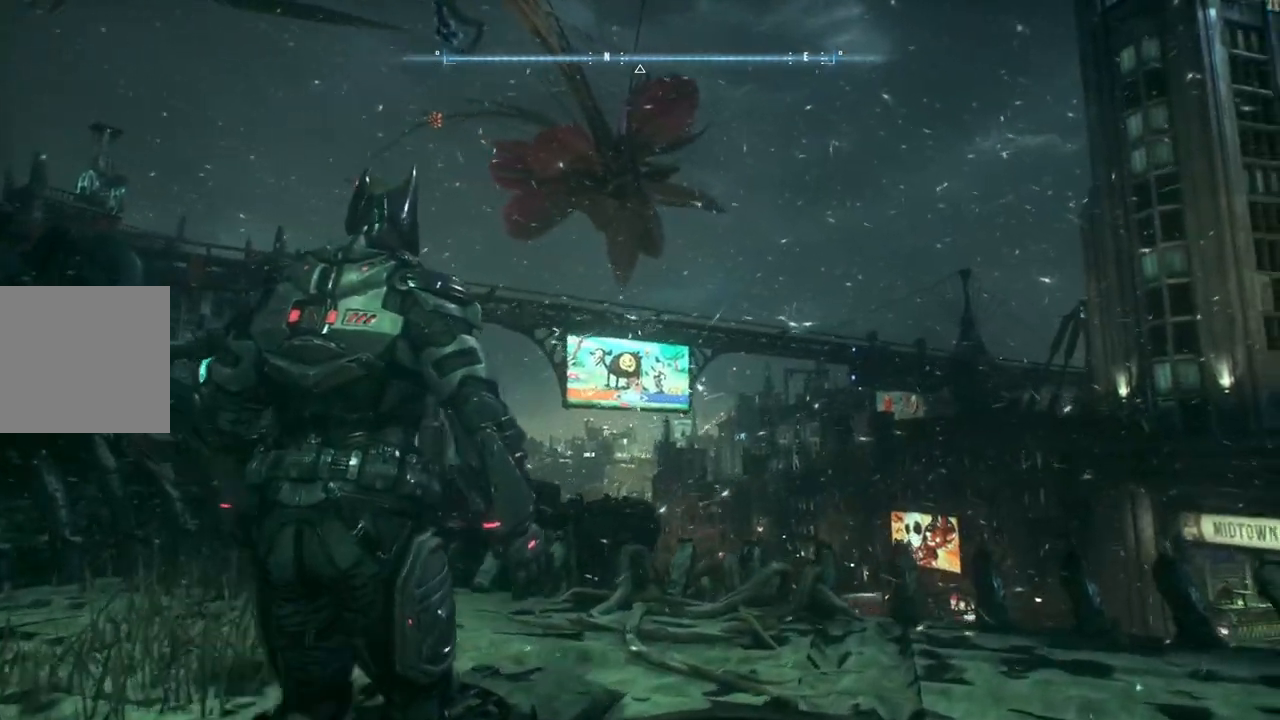
{"buttons": [], "left_stick": "center", "right_stick": "center", "events": [[300, "left_stick", "center"]]}